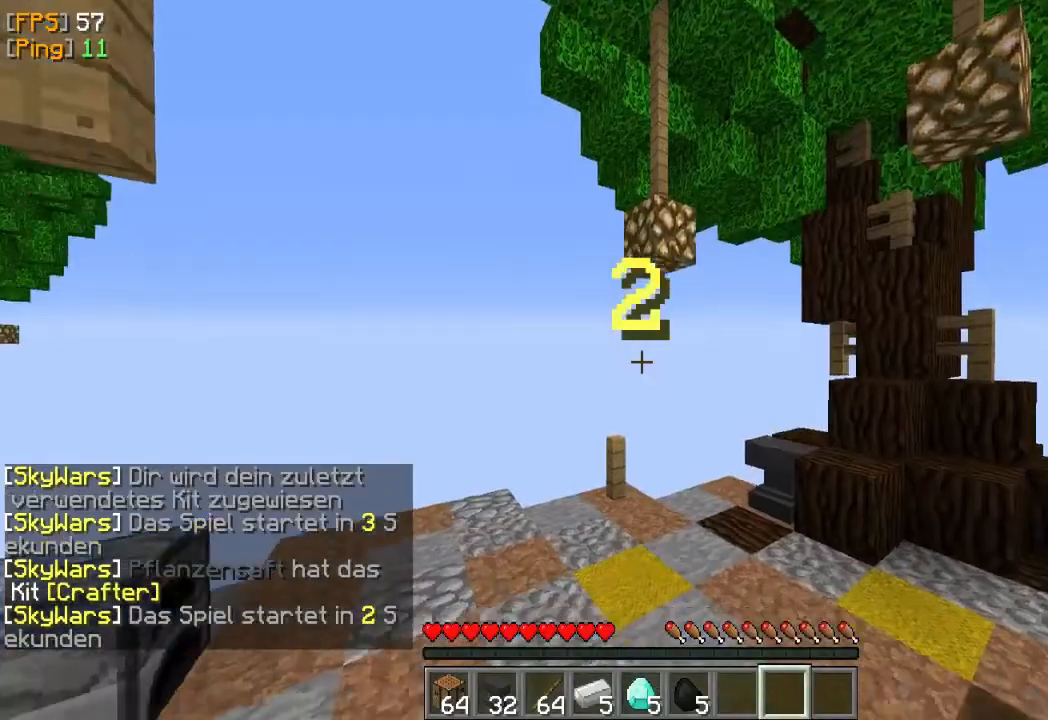
Gameplay with keyboard and mouse; each line is a JSON object with the keys and mouse buttons held at the frame after it. "events" lists presses ("down") and releases ("up") of "a", "d", "s", "w", "mouse_left" and "mouse_right" between this image and that frame as [ms after this image, input, new state], when the widget could be followed in between. "mouse_left", "mouse_right" = the "left", "right" buttons of the "mouse" list. No other keys are recorded. Fast repeated clicks can show as one long hold. Mouse movement is not recorded.
{"keys": [], "mouse": [], "events": []}
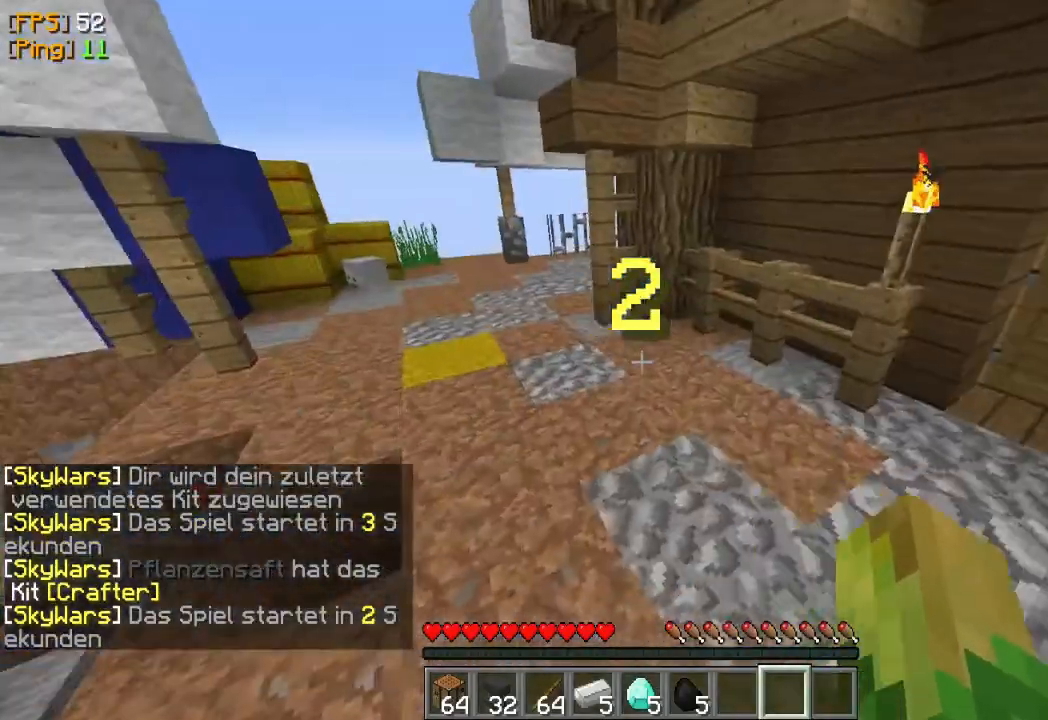
{"keys": [], "mouse": [], "events": []}
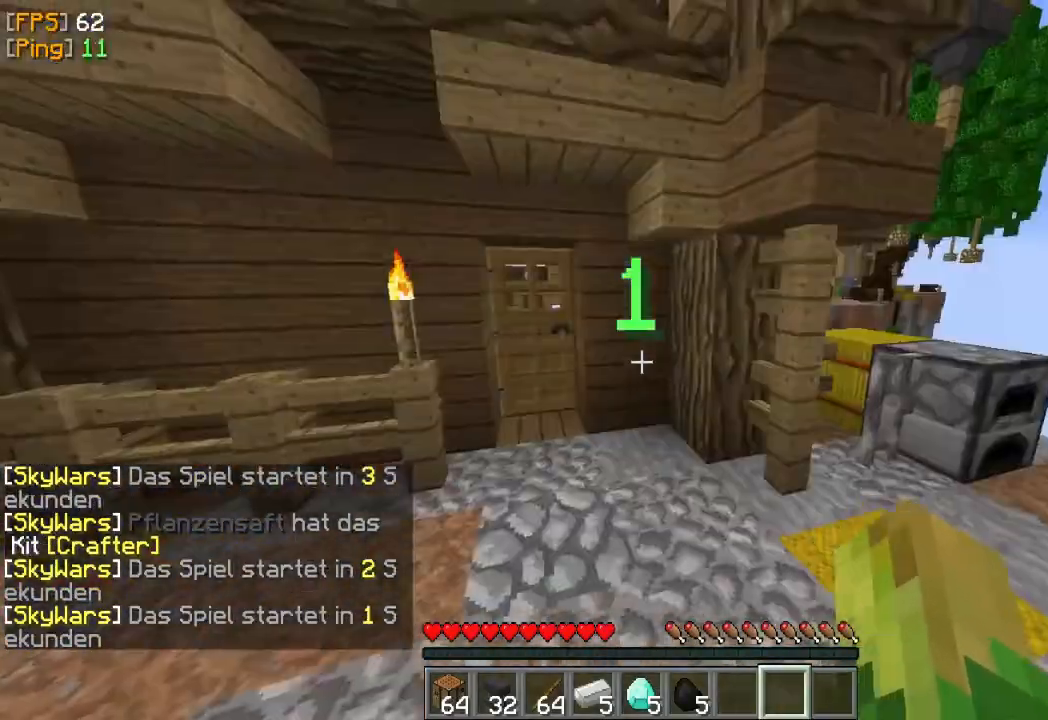
{"keys": [], "mouse": [], "events": []}
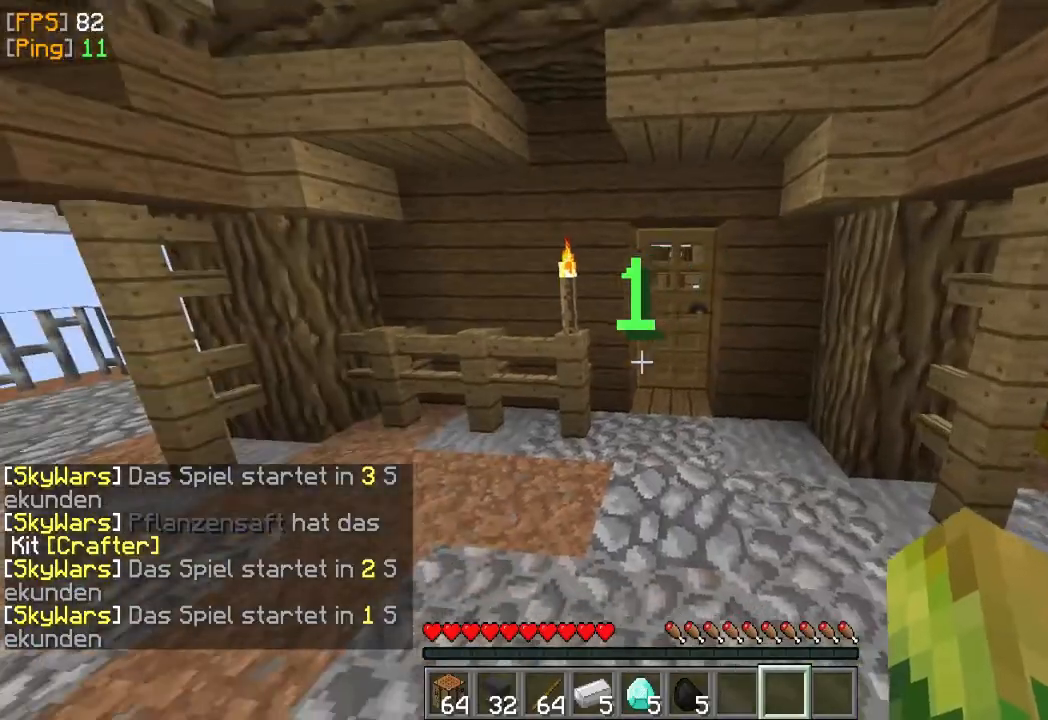
{"keys": ["w"], "mouse": [], "events": [[67, "w", "down"], [300, "mouse_right", "down"], [467, "mouse_right", "up"]]}
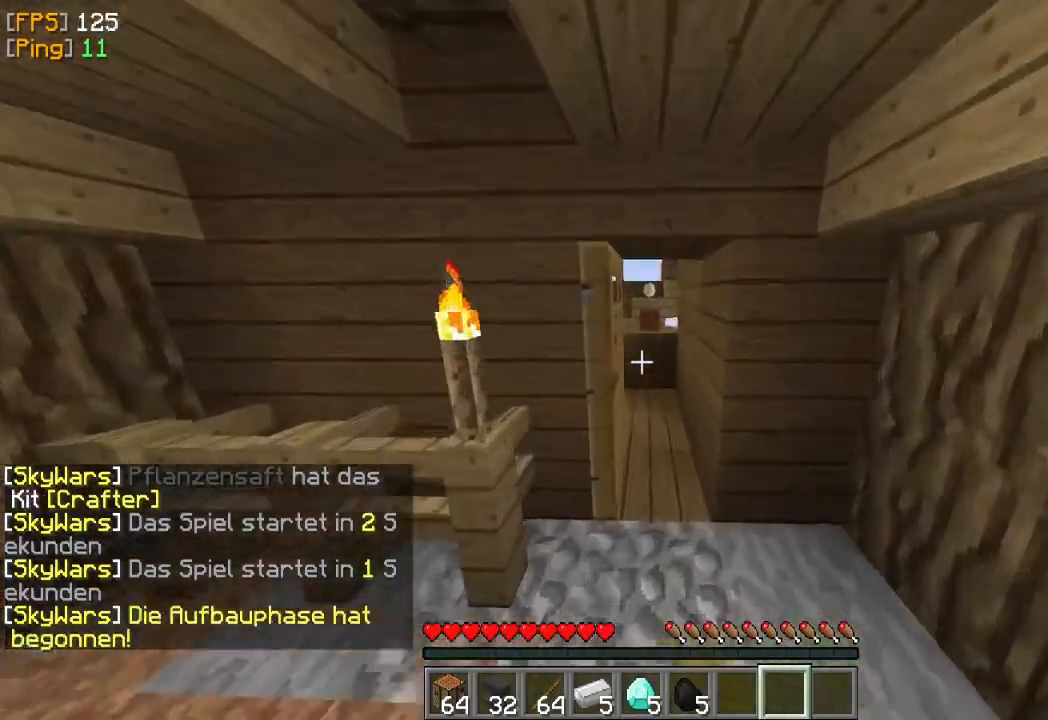
{"keys": ["w"], "mouse": [], "events": [[233, "d", "down"], [433, "d", "up"]]}
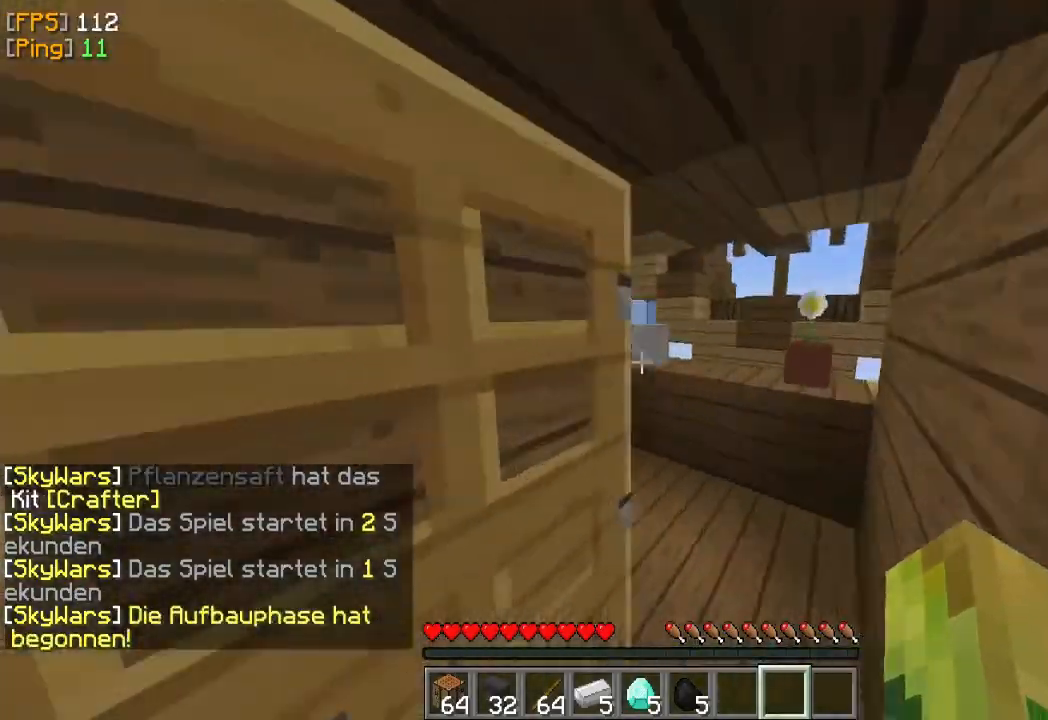
{"keys": ["w"], "mouse": [], "events": [[33, "d", "down"], [367, "d", "up"]]}
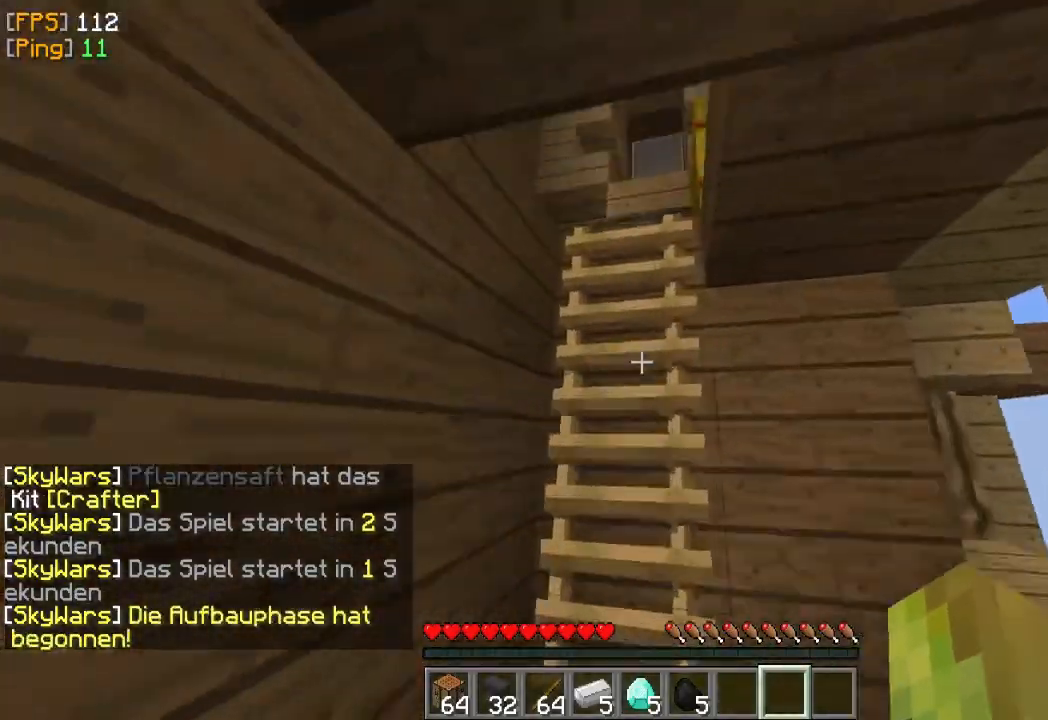
{"keys": ["a"], "mouse": [], "events": [[133, "a", "down"], [433, "w", "up"]]}
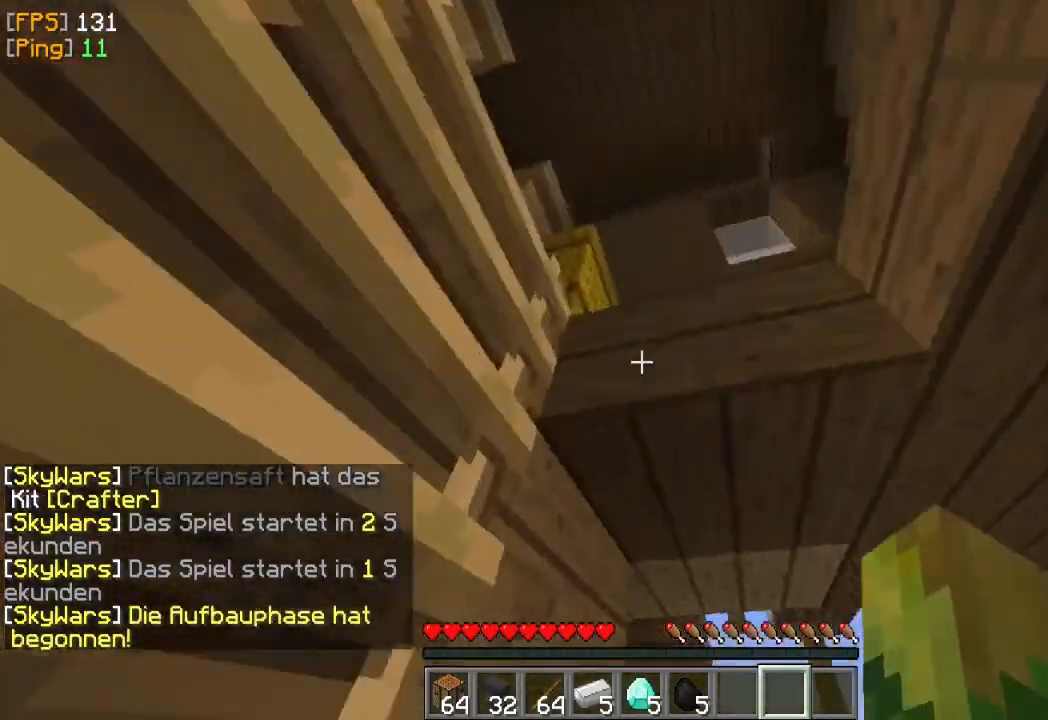
{"keys": ["s"], "mouse": [], "events": [[67, "s", "down"], [467, "a", "up"]]}
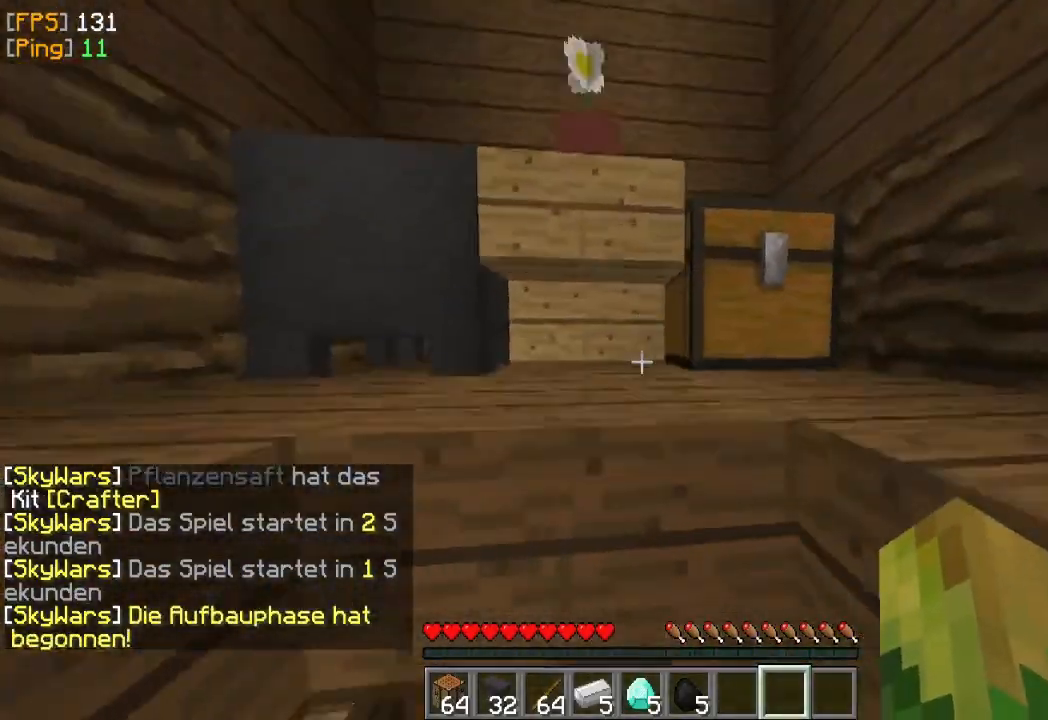
{"keys": [], "mouse": []}